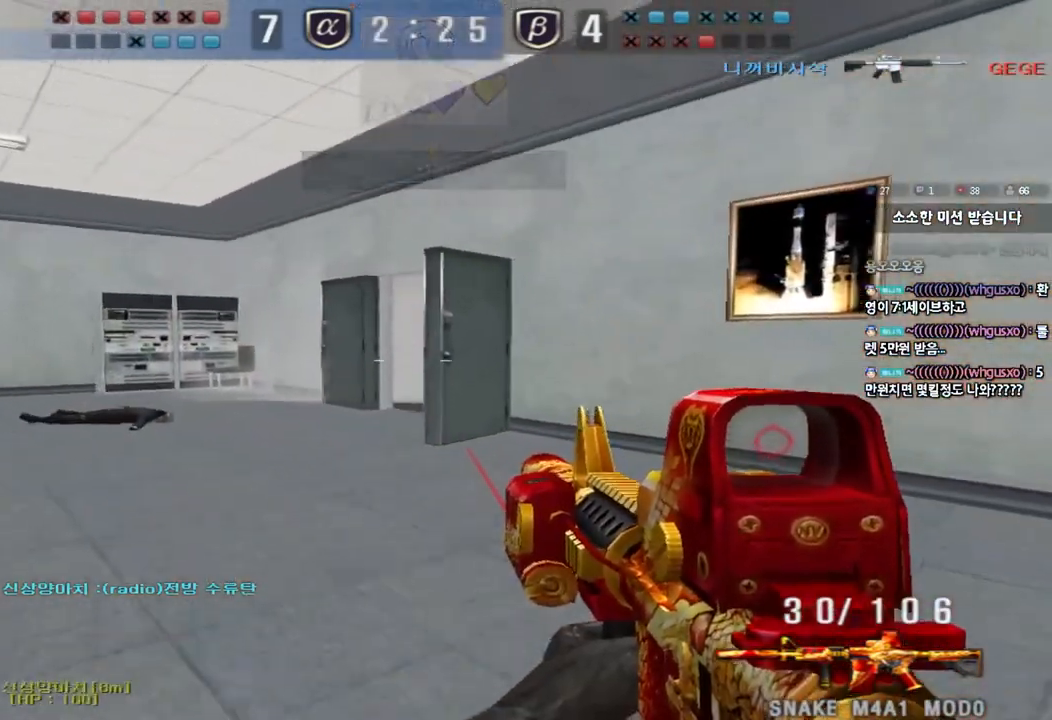
Gameplay with keyboard; each line is a JSON object with the keys held at the frame after it. "events" lists presses ("down") and releases ("up") of "a", "ctrl", "d", "e", "f", "q", "r", "s", "shift", "space", "tab" and "w" between this image and that frame as [ms after this image, input, new state], when the widget could be followed in between. No other keys are recorded. Mouse input is not recorded.
{"keys": ["ctrl"], "events": [[167, "ctrl", "down"], [167, "w", "up"], [183, "a", "up"], [367, "d", "down"], [500, "d", "up"]]}
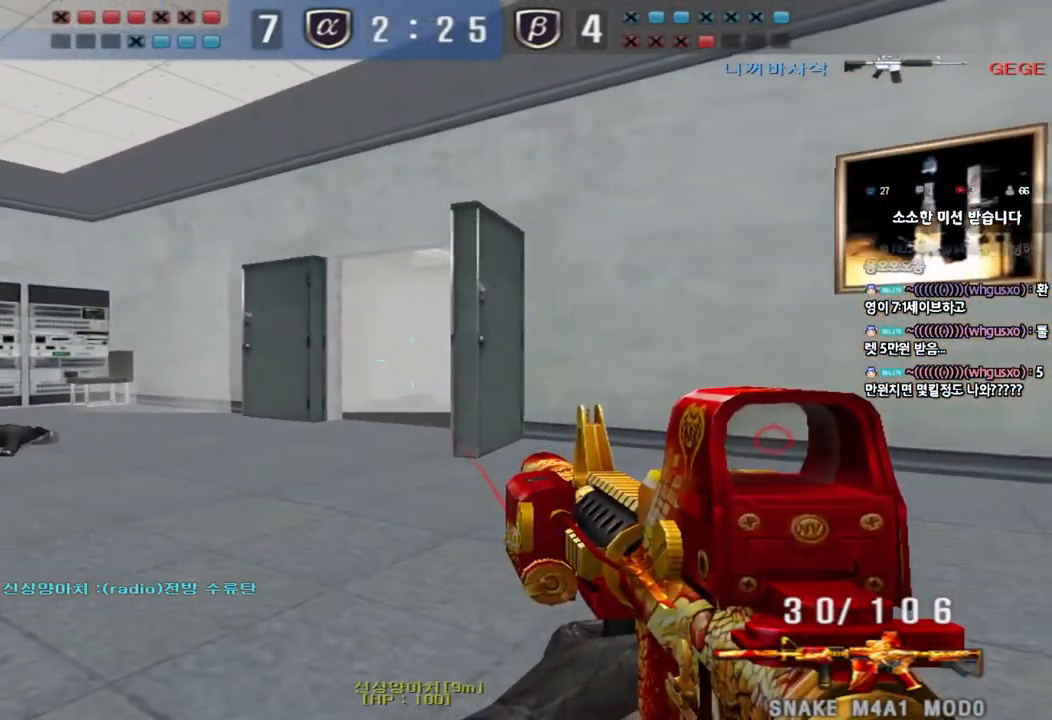
{"keys": ["ctrl", "d"], "events": [[183, "d", "down"], [267, "d", "up"], [467, "d", "down"]]}
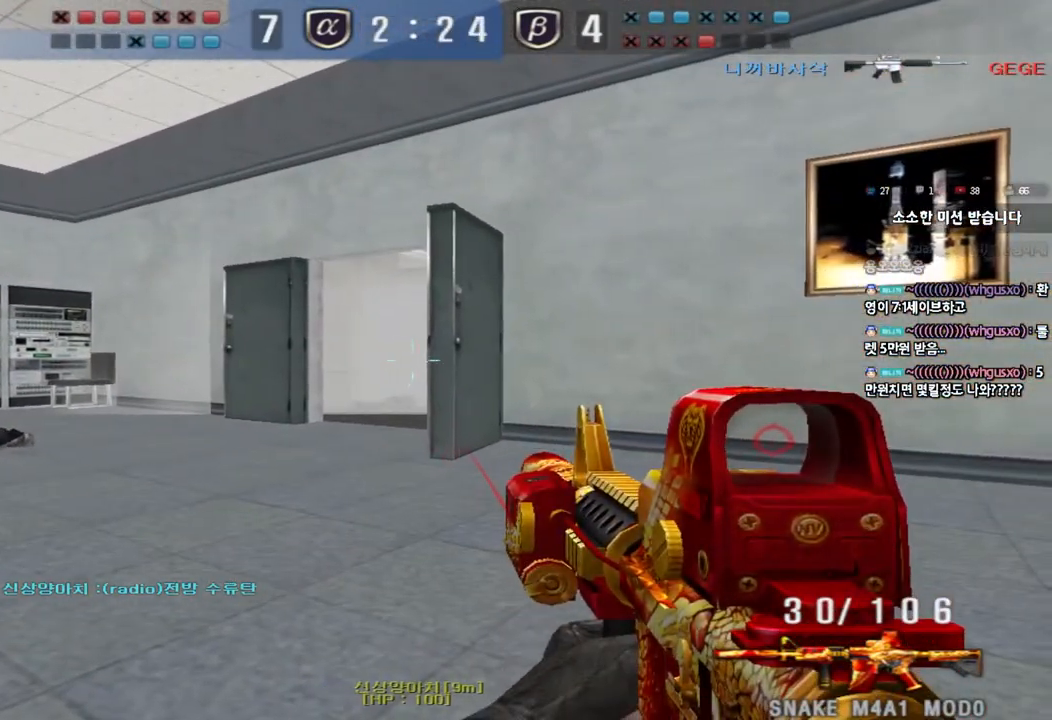
{"keys": ["ctrl"], "events": [[33, "d", "up"], [183, "d", "down"], [250, "d", "up"], [400, "d", "down"], [450, "d", "up"]]}
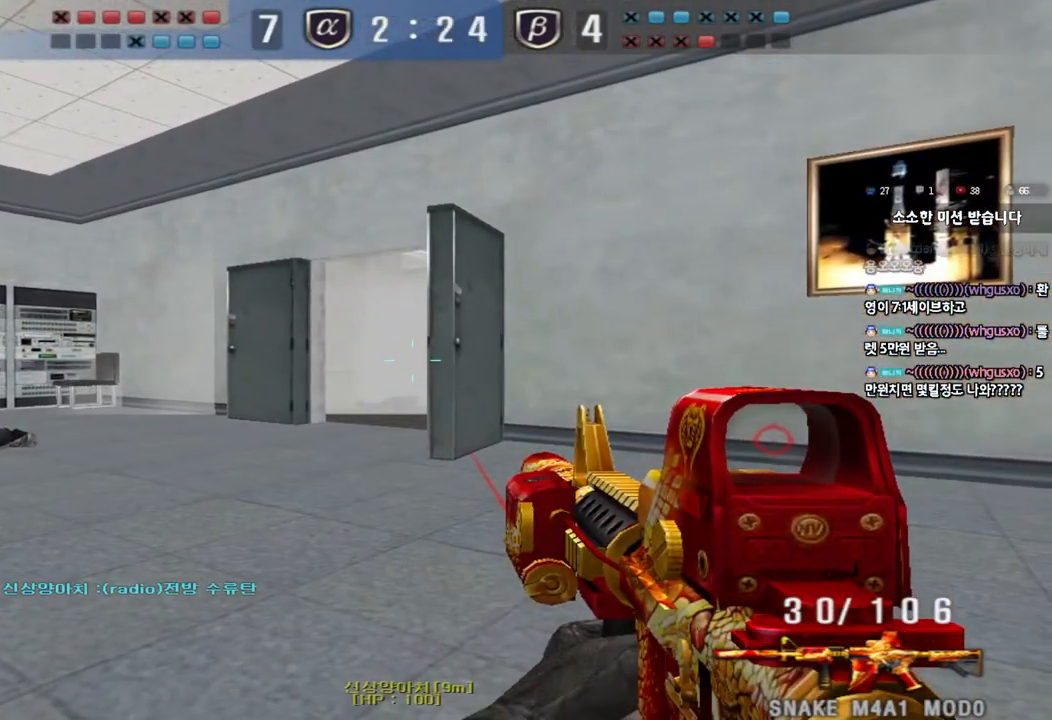
{"keys": ["ctrl", "d"], "events": [[100, "d", "down"], [167, "d", "up"], [283, "d", "down"], [350, "d", "up"], [483, "d", "down"]]}
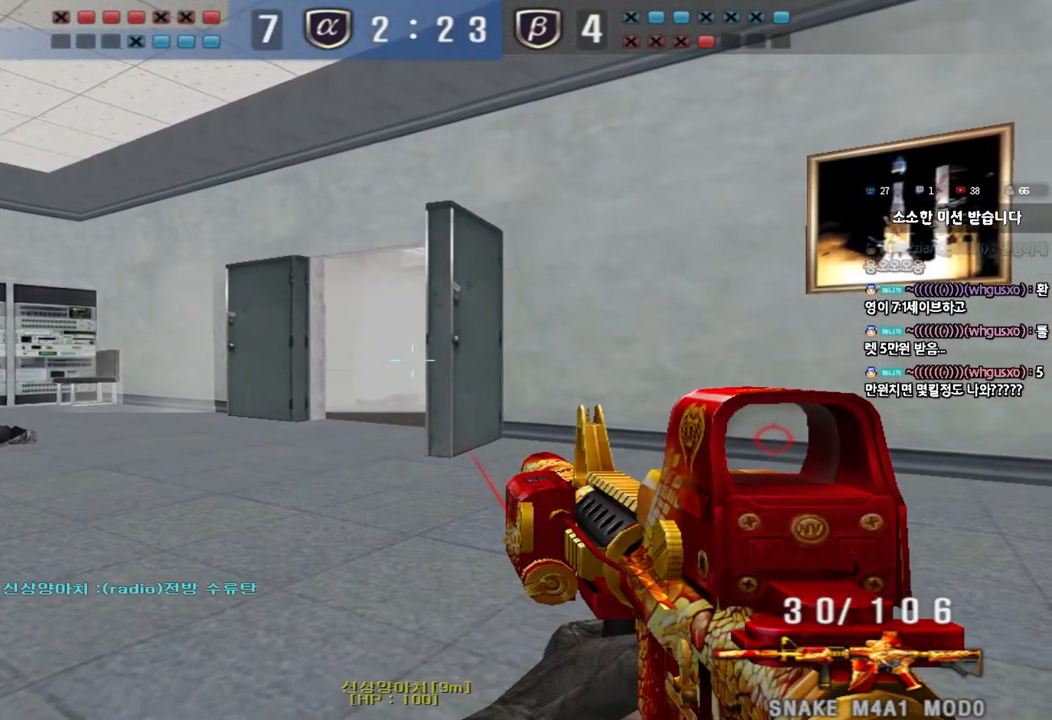
{"keys": ["ctrl", "d"], "events": [[33, "d", "up"], [500, "d", "down"]]}
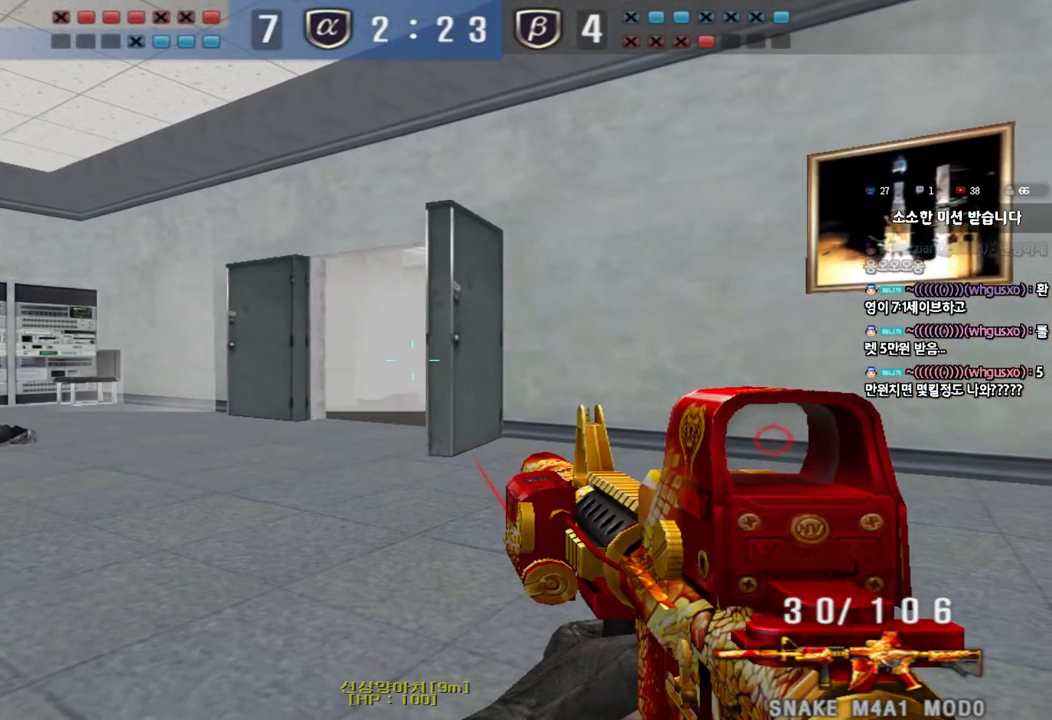
{"keys": ["ctrl"], "events": [[67, "d", "up"]]}
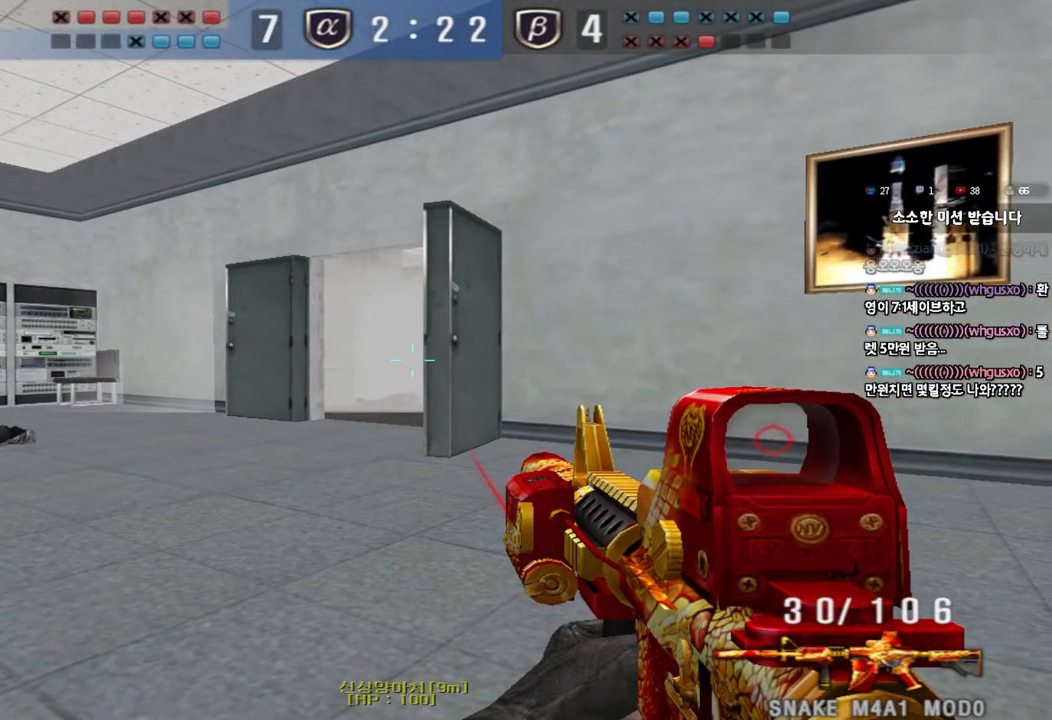
{"keys": ["ctrl"], "events": [[283, "d", "down"], [317, "d", "up"]]}
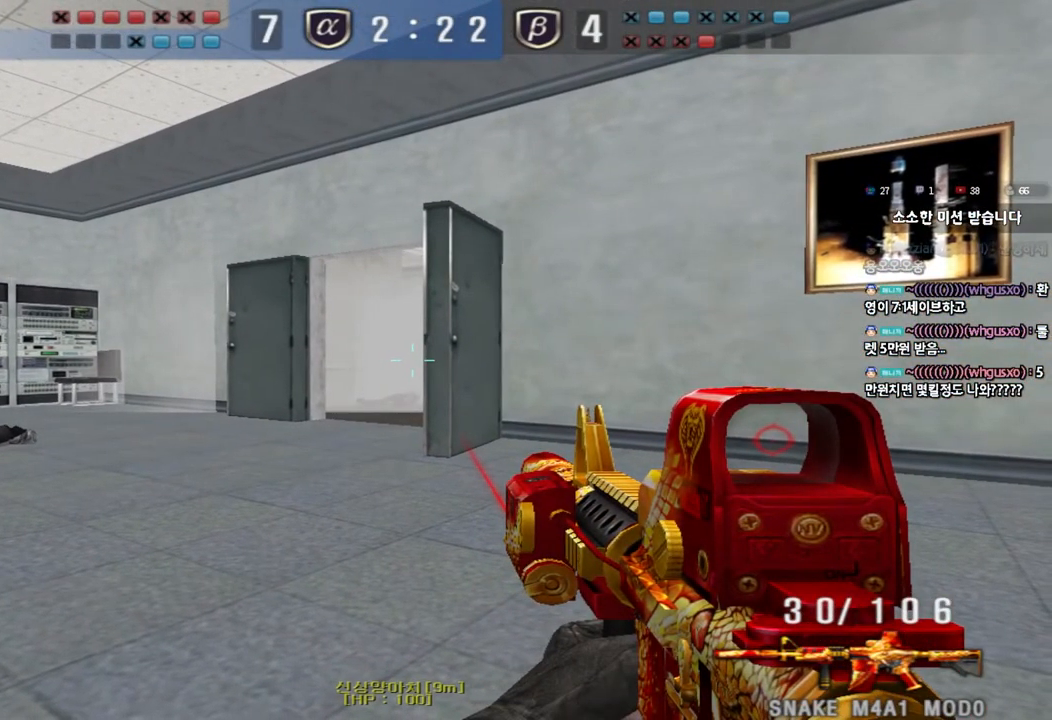
{"keys": ["ctrl"], "events": []}
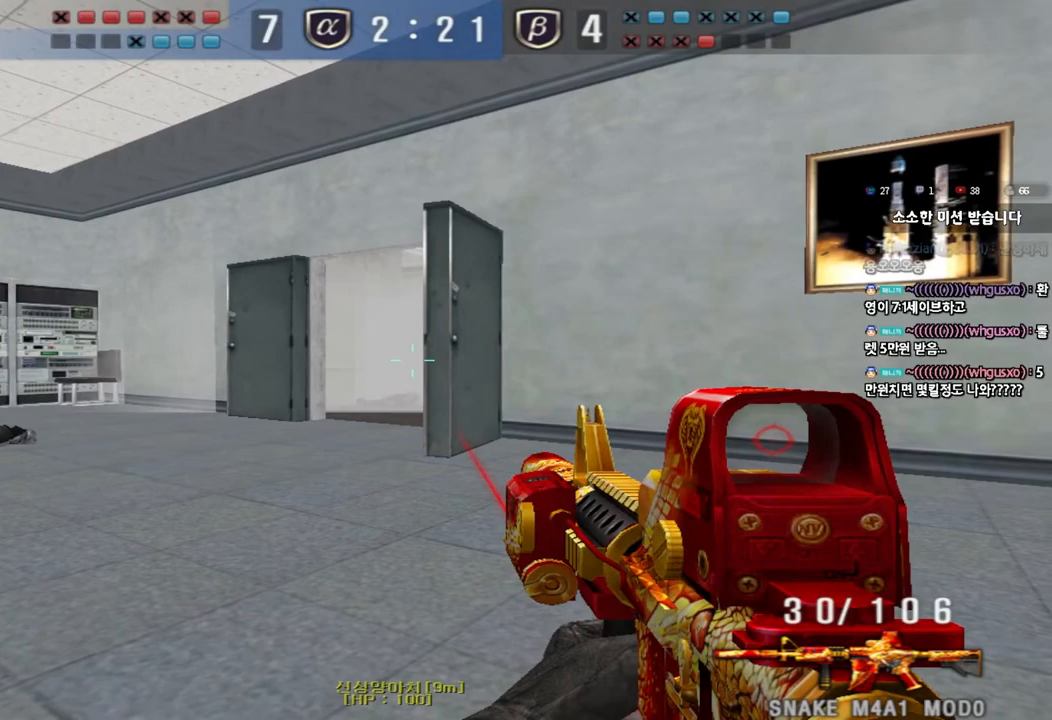
{"keys": ["ctrl"], "events": [[67, "d", "down"], [117, "d", "up"], [383, "d", "down"], [433, "d", "up"]]}
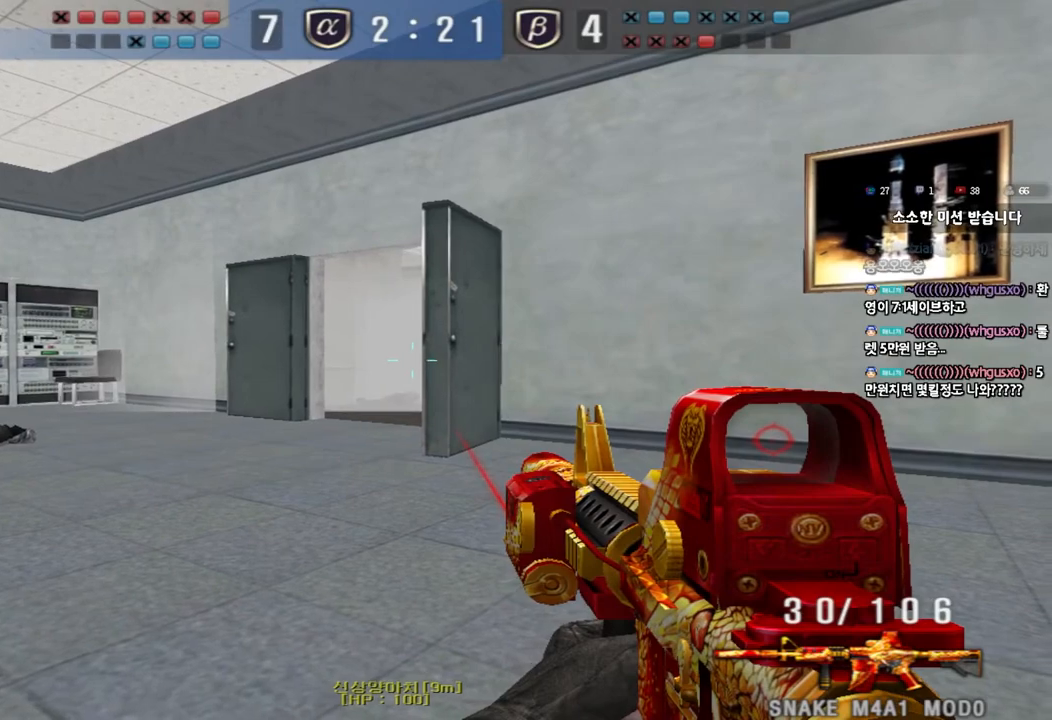
{"keys": ["ctrl"], "events": []}
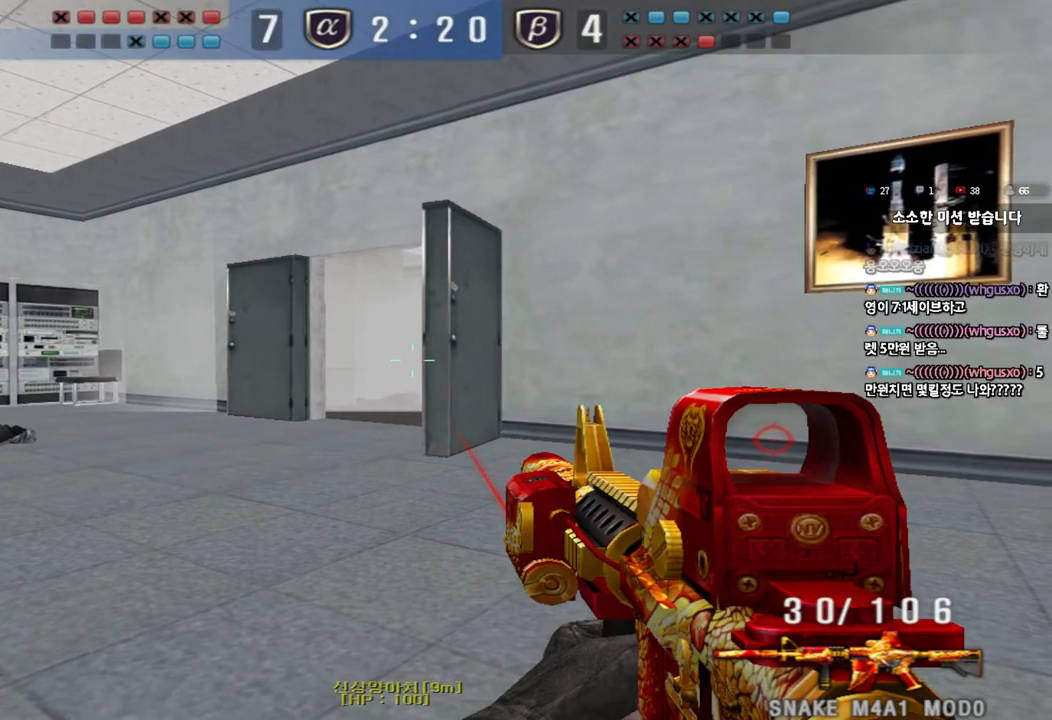
{"keys": ["ctrl"], "events": [[67, "d", "down"], [117, "d", "up"]]}
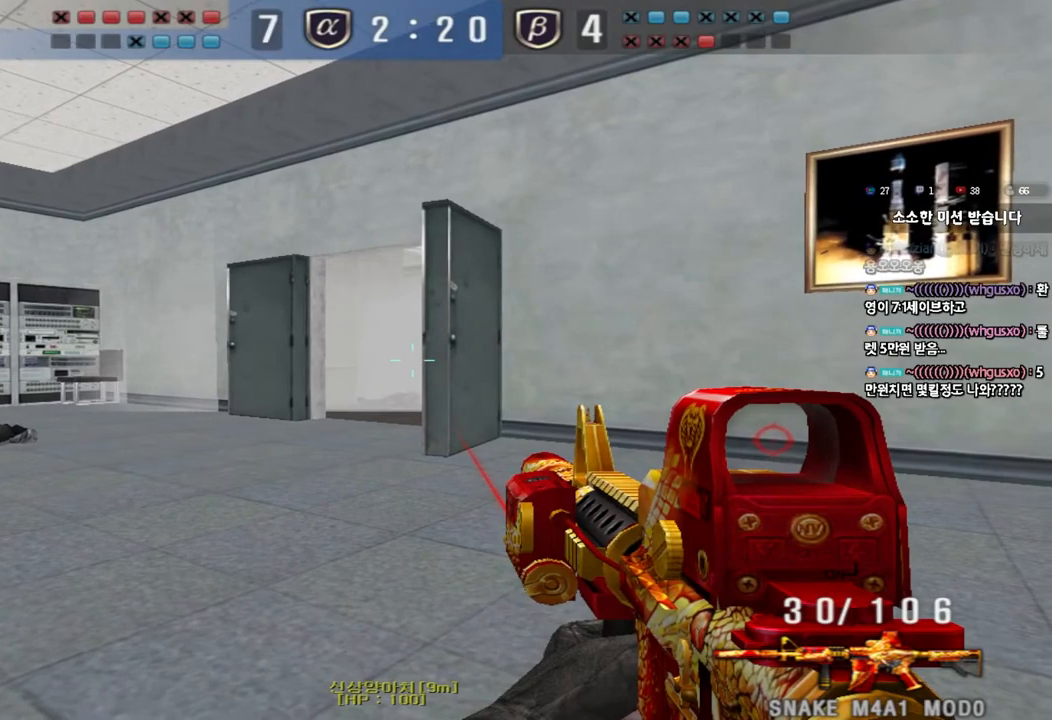
{"keys": ["ctrl"], "events": []}
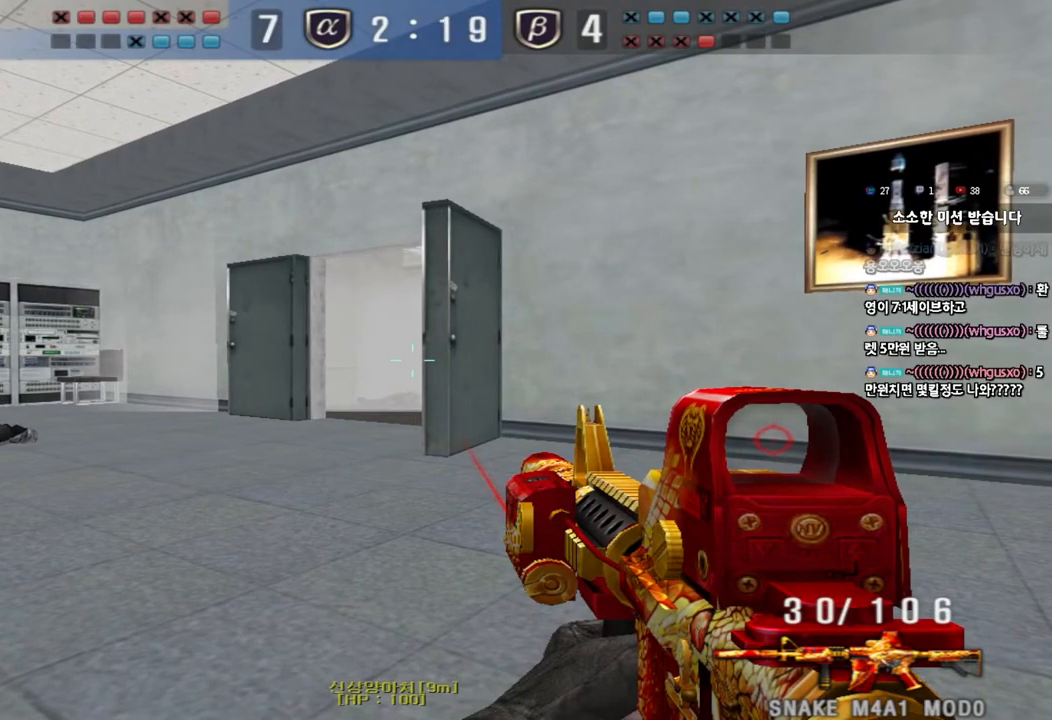
{"keys": ["ctrl"], "events": [[83, "d", "down"], [133, "d", "up"], [300, "d", "down"], [367, "d", "up"]]}
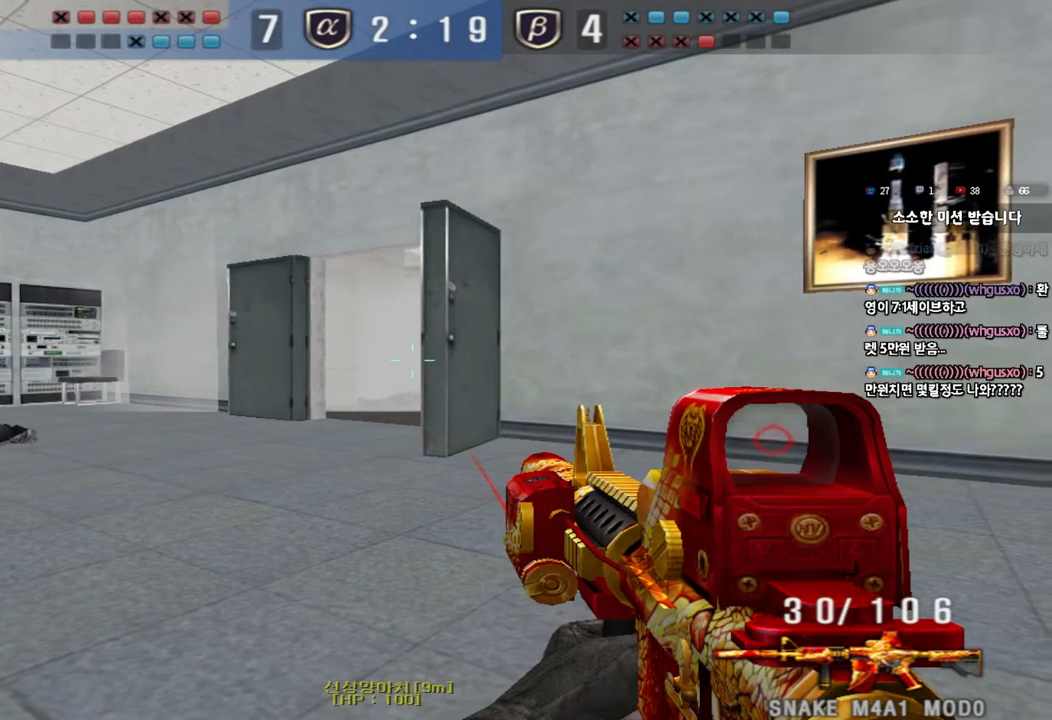
{"keys": ["ctrl"], "events": []}
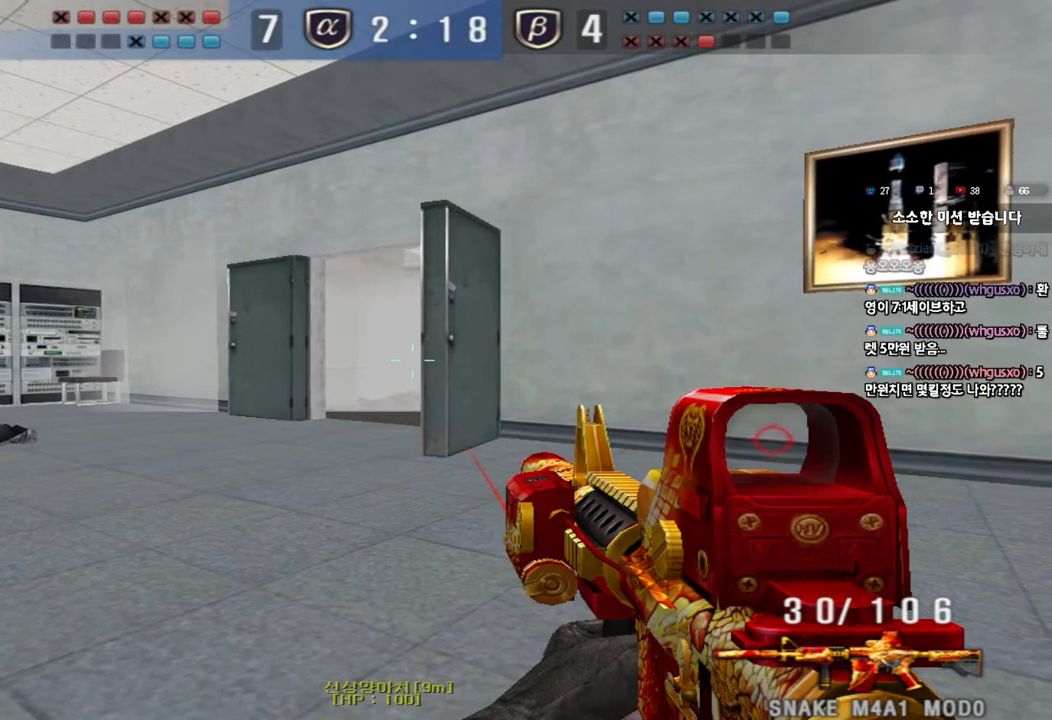
{"keys": ["ctrl"], "events": []}
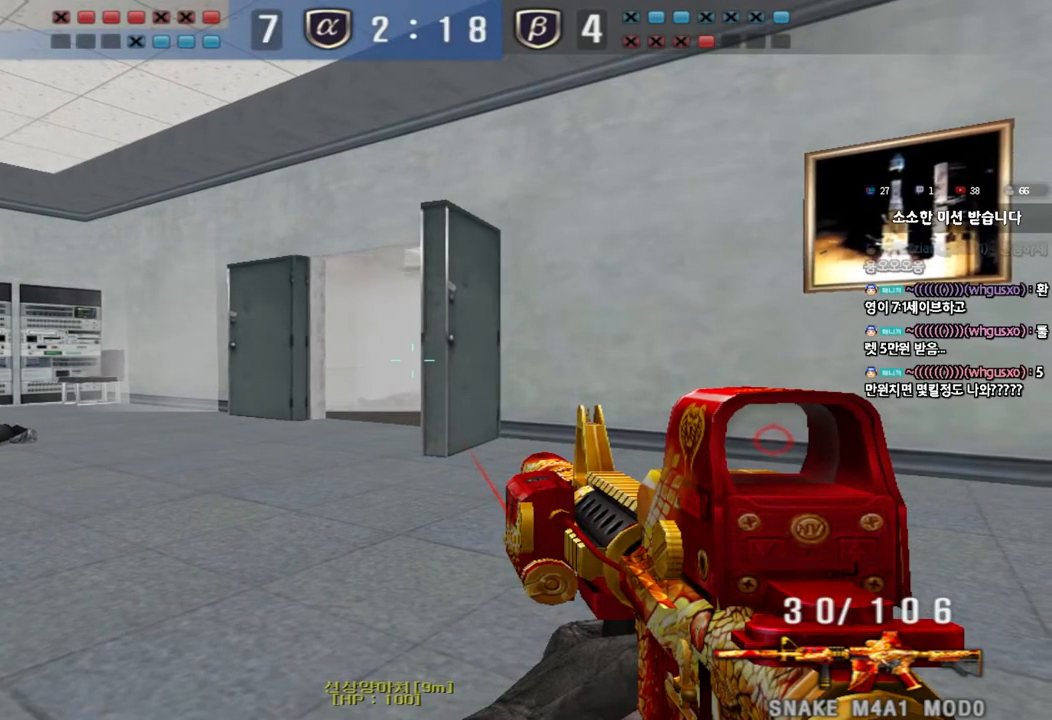
{"keys": ["ctrl"], "events": []}
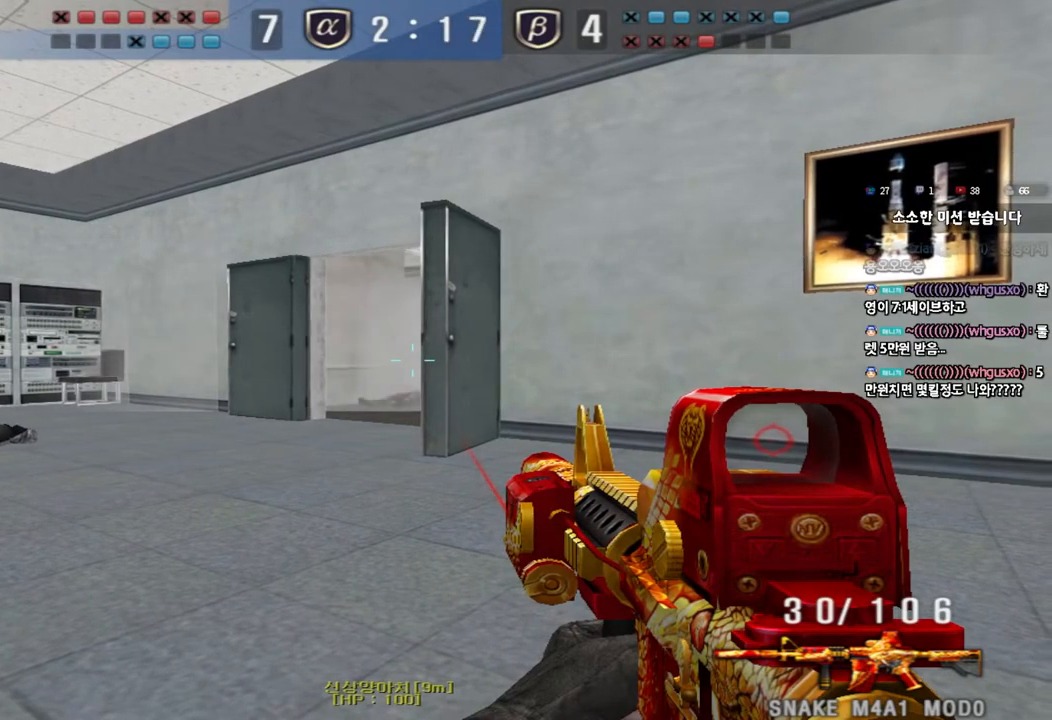
{"keys": ["d", "tab", "w"], "events": [[150, "ctrl", "up"], [150, "w", "down"], [167, "d", "down"], [250, "tab", "down"], [267, "ctrl", "down"], [383, "ctrl", "up"]]}
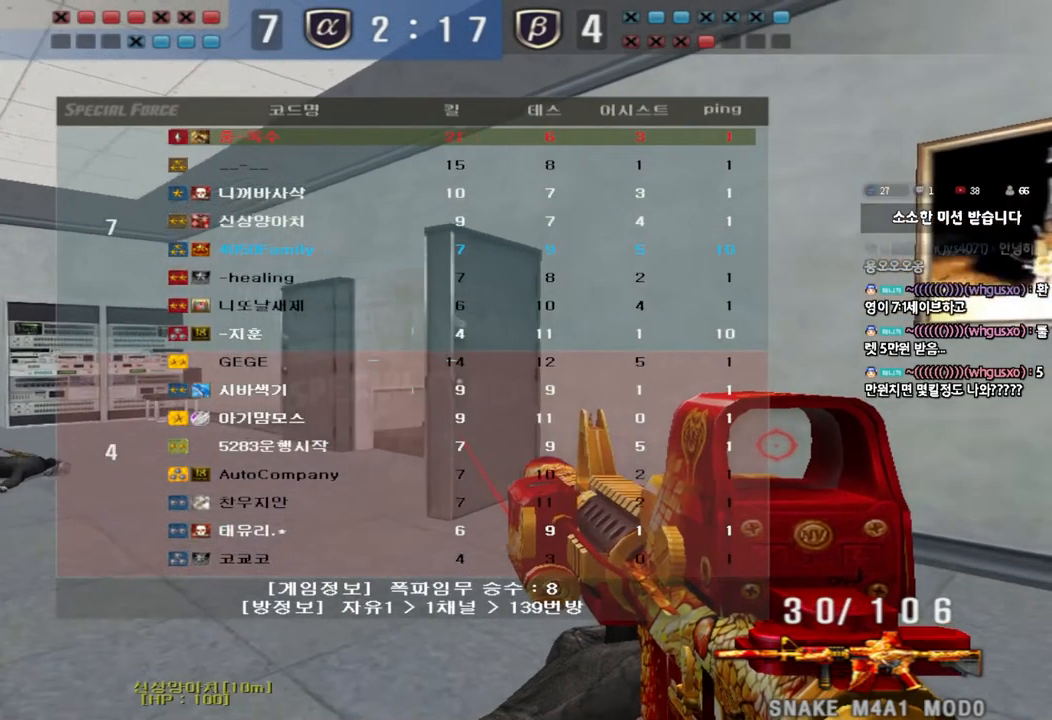
{"keys": ["a", "w"], "events": [[50, "d", "up"], [67, "ctrl", "down"], [67, "w", "up"], [133, "w", "down"], [150, "d", "down"], [183, "ctrl", "up"], [350, "ctrl", "down"], [350, "w", "up"], [367, "d", "up"], [367, "tab", "up"], [467, "a", "down"], [467, "w", "down"], [500, "ctrl", "up"]]}
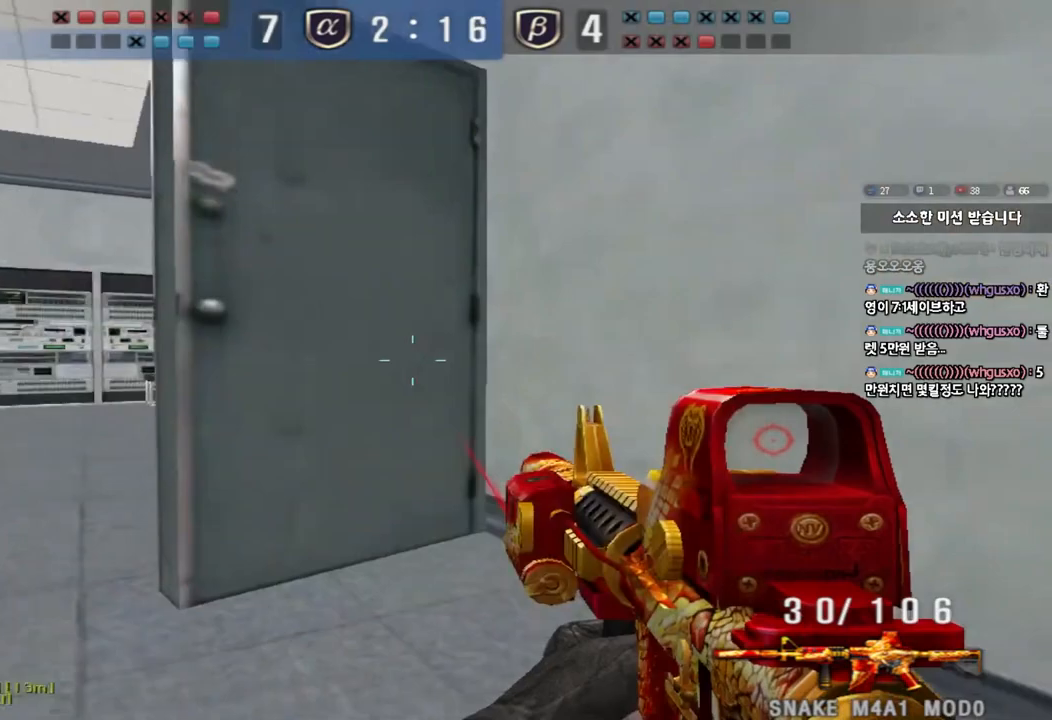
{"keys": ["ctrl"], "events": [[417, "ctrl", "down"], [433, "w", "up"], [450, "a", "up"]]}
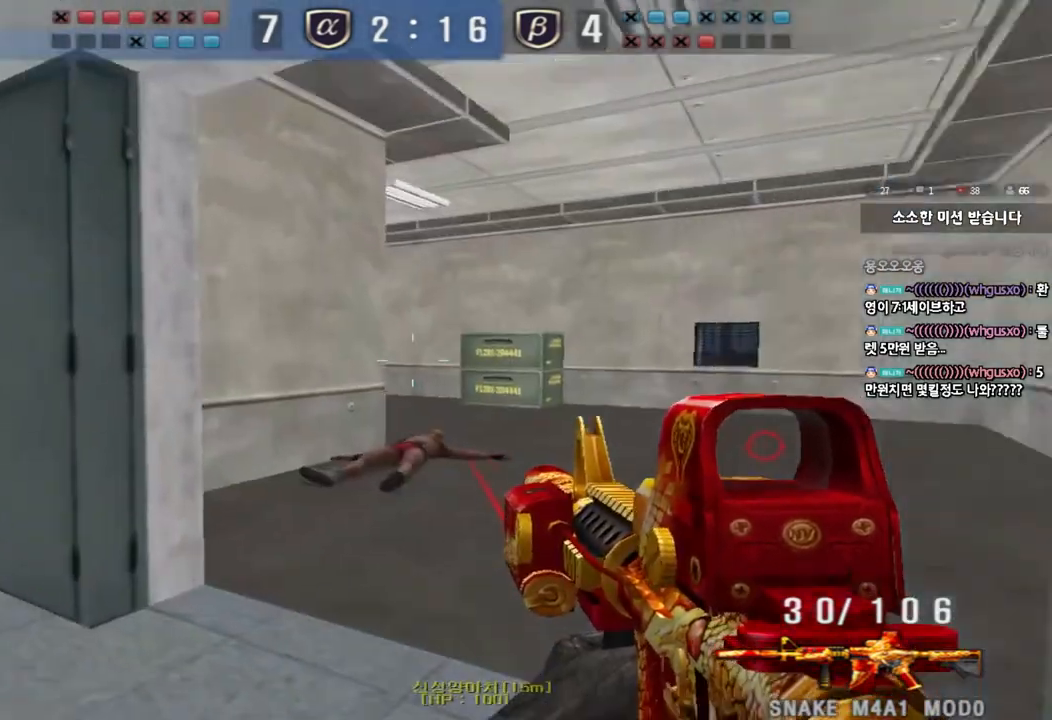
{"keys": ["d", "w"], "events": [[17, "d", "down"], [17, "w", "down"], [33, "ctrl", "up"], [333, "ctrl", "down"], [333, "d", "up"], [350, "w", "up"], [400, "ctrl", "up"], [433, "d", "down"], [433, "w", "down"]]}
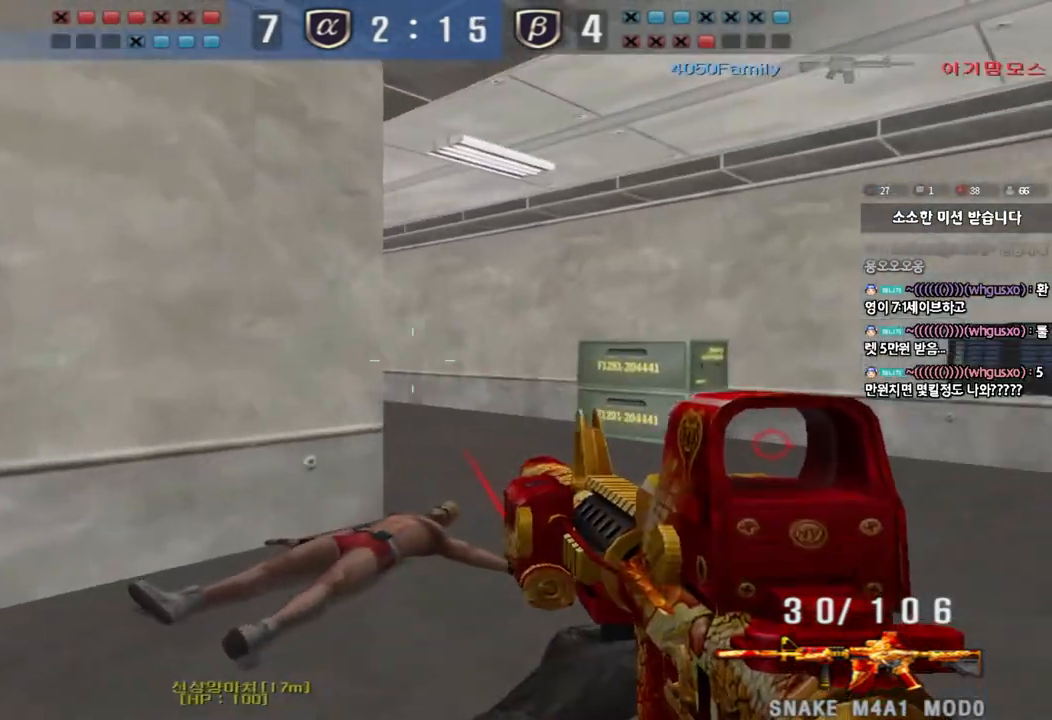
{"keys": [], "events": [[133, "d", "up"], [150, "ctrl", "down"], [150, "w", "up"], [233, "ctrl", "up"], [233, "d", "down"], [233, "w", "down"], [367, "ctrl", "down"], [367, "d", "up"], [400, "w", "up"], [417, "space", "down"], [467, "ctrl", "up"], [483, "space", "up"]]}
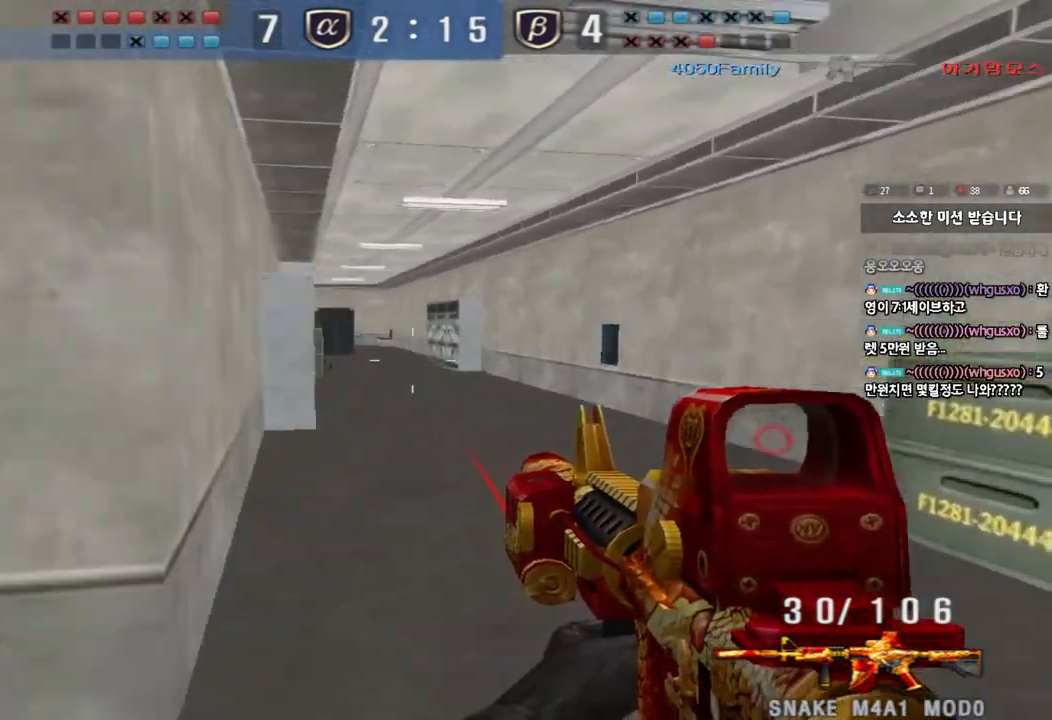
{"keys": ["a", "w"], "events": [[67, "a", "down"], [67, "s", "down"], [167, "ctrl", "down"], [317, "s", "up"], [333, "ctrl", "up"], [400, "w", "down"]]}
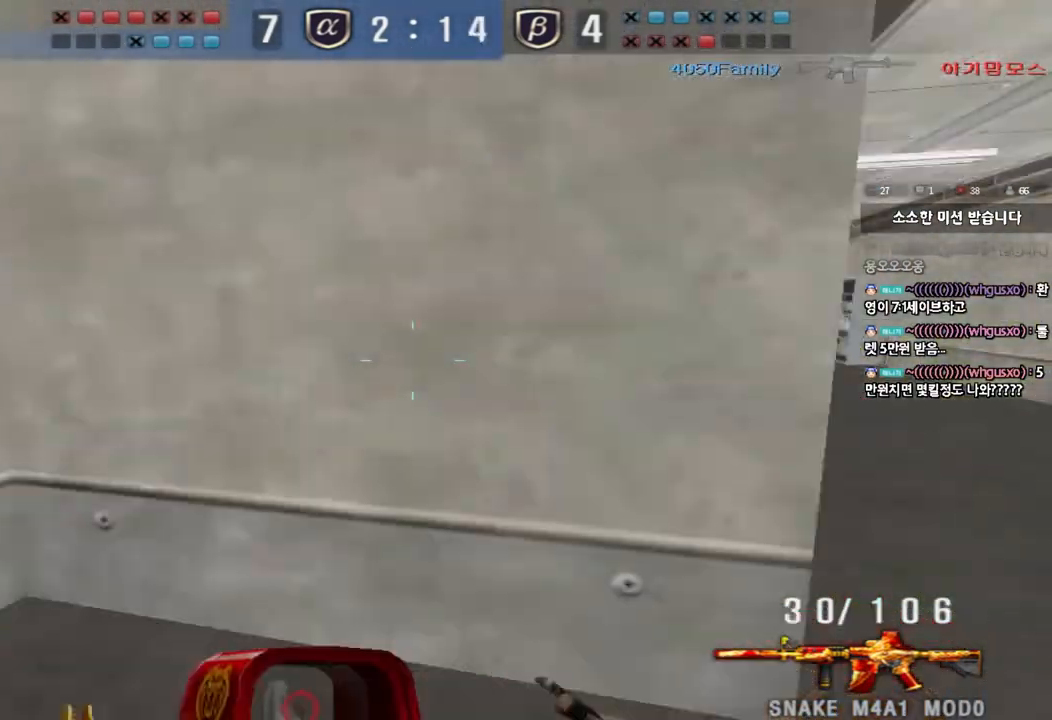
{"keys": ["d", "w"], "events": [[317, "ctrl", "down"], [317, "w", "up"], [350, "a", "up"], [417, "d", "down"], [417, "w", "down"], [450, "ctrl", "up"]]}
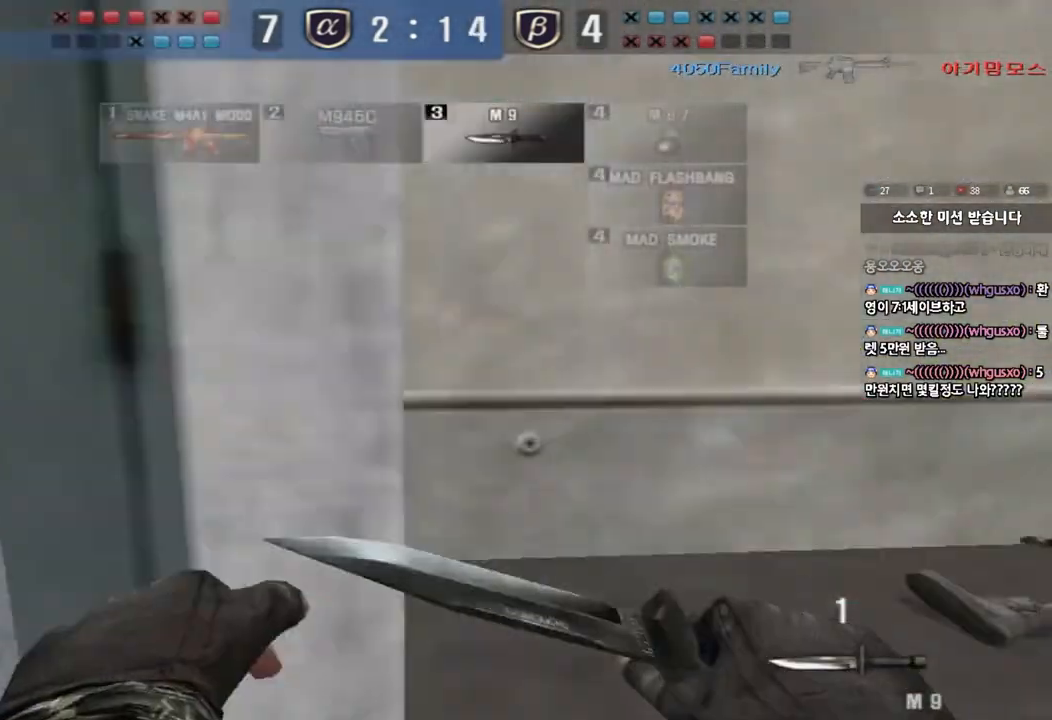
{"keys": ["ctrl", "w"], "events": [[200, "ctrl", "down"], [200, "d", "up"], [217, "w", "up"], [283, "ctrl", "up"], [283, "w", "down"], [300, "d", "down"], [500, "ctrl", "down"], [500, "d", "up"]]}
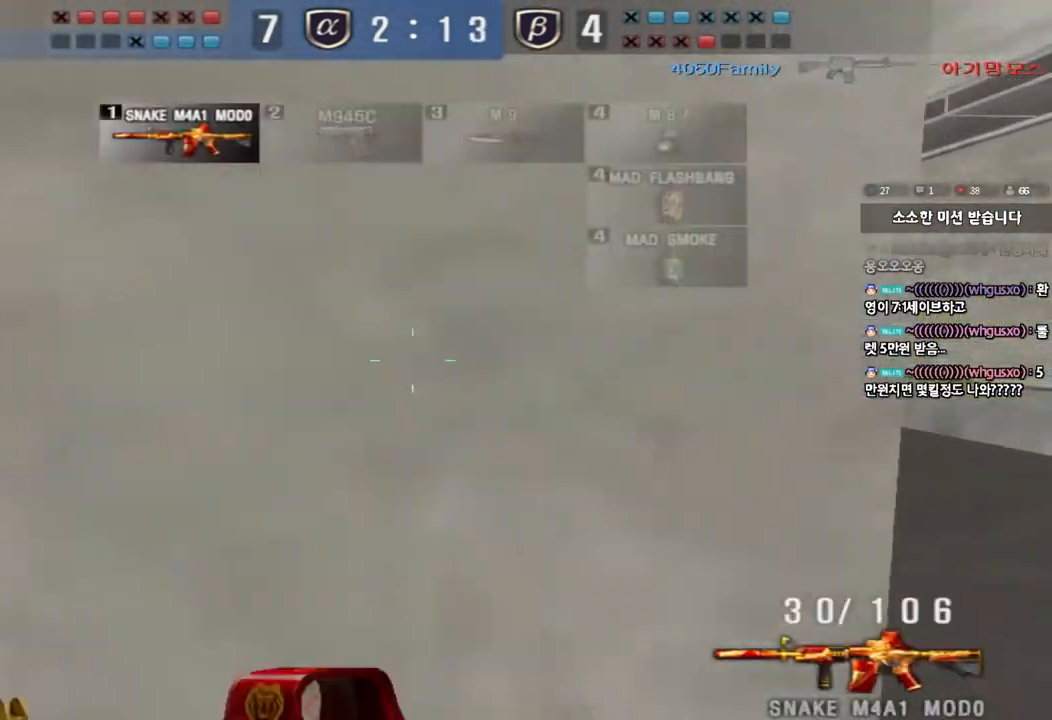
{"keys": ["w"], "events": [[17, "w", "up"], [100, "ctrl", "up"], [100, "w", "down"], [117, "d", "down"], [400, "ctrl", "down"], [400, "d", "up"], [417, "w", "up"], [483, "ctrl", "up"], [500, "w", "down"]]}
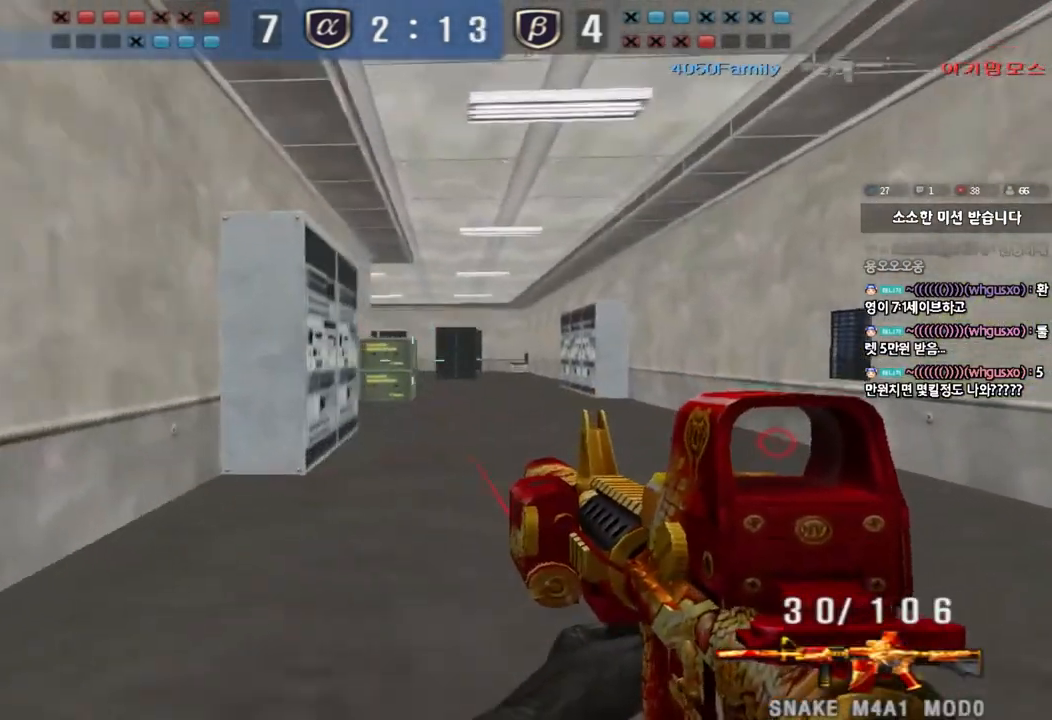
{"keys": ["d", "w"], "events": [[17, "d", "down"], [267, "ctrl", "down"], [283, "d", "up"], [283, "w", "up"], [367, "ctrl", "up"], [367, "w", "down"], [383, "d", "down"]]}